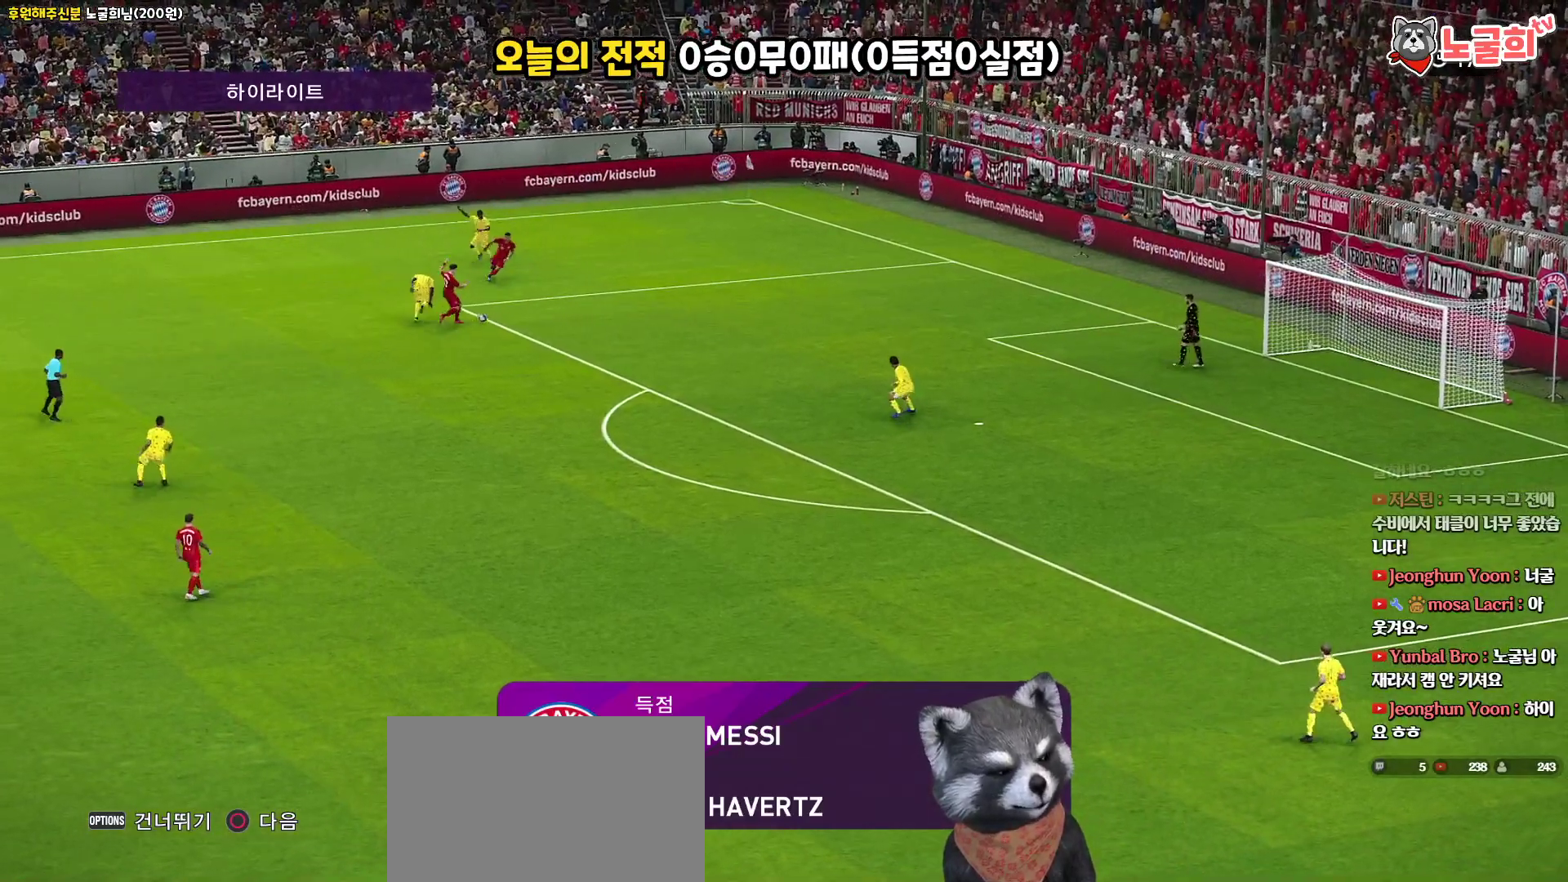
Gameplay with a controller (PlayStation layout); each line is a JSON object with the inputs held at the frame after it. "events" lists button and stick changes between this image and that frame as [ms after this image, input, new state], when the widget could be followed in between.
{"buttons": [], "left_stick": "center", "right_stick": "center", "events": []}
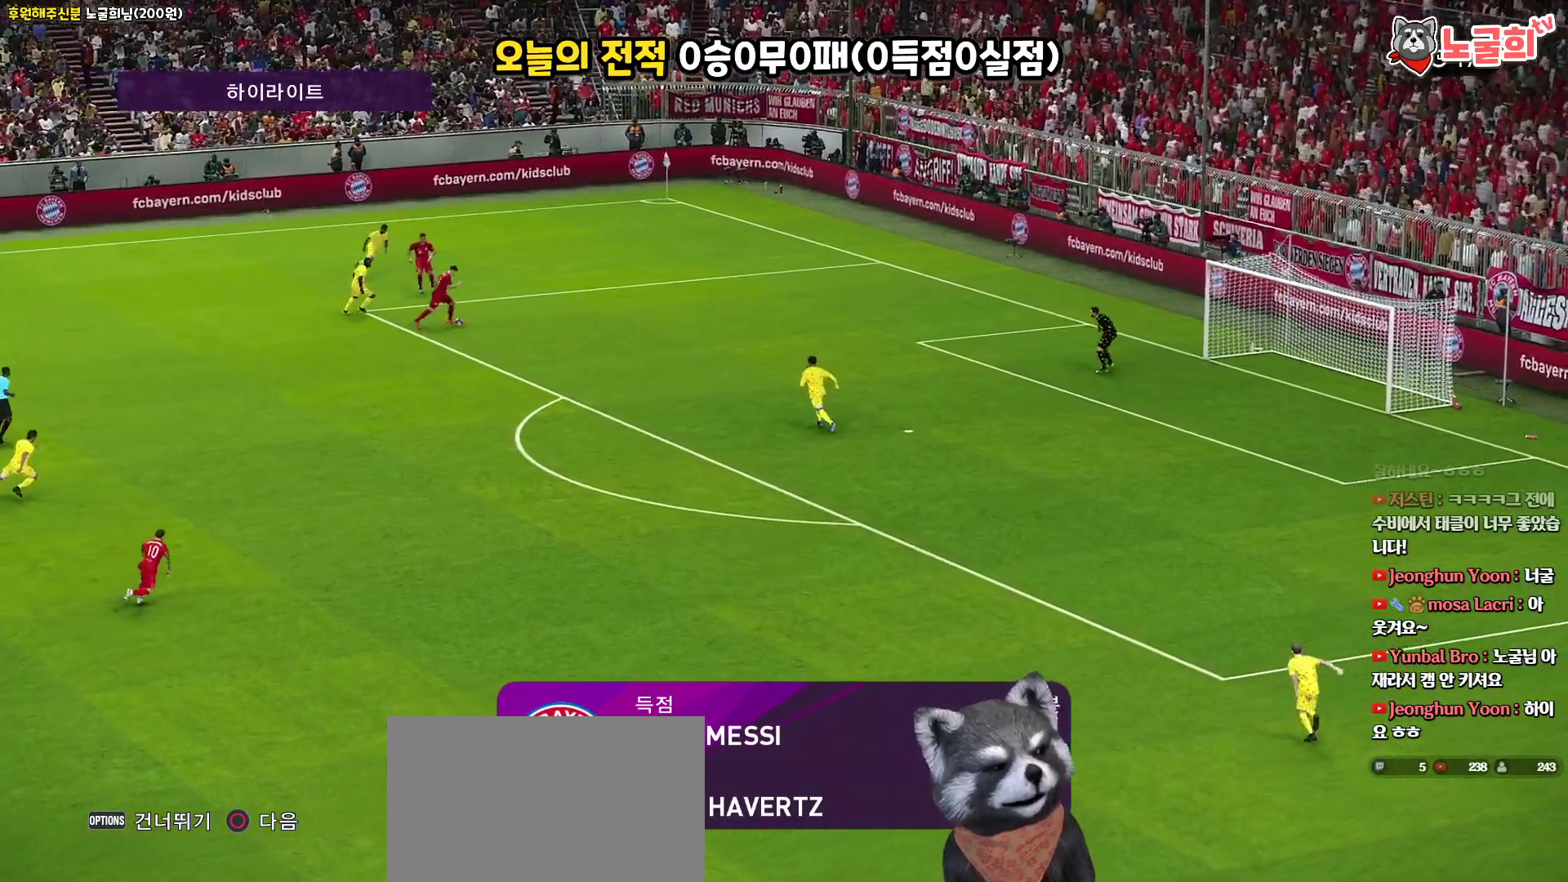
{"buttons": [], "left_stick": "center", "right_stick": "center", "events": []}
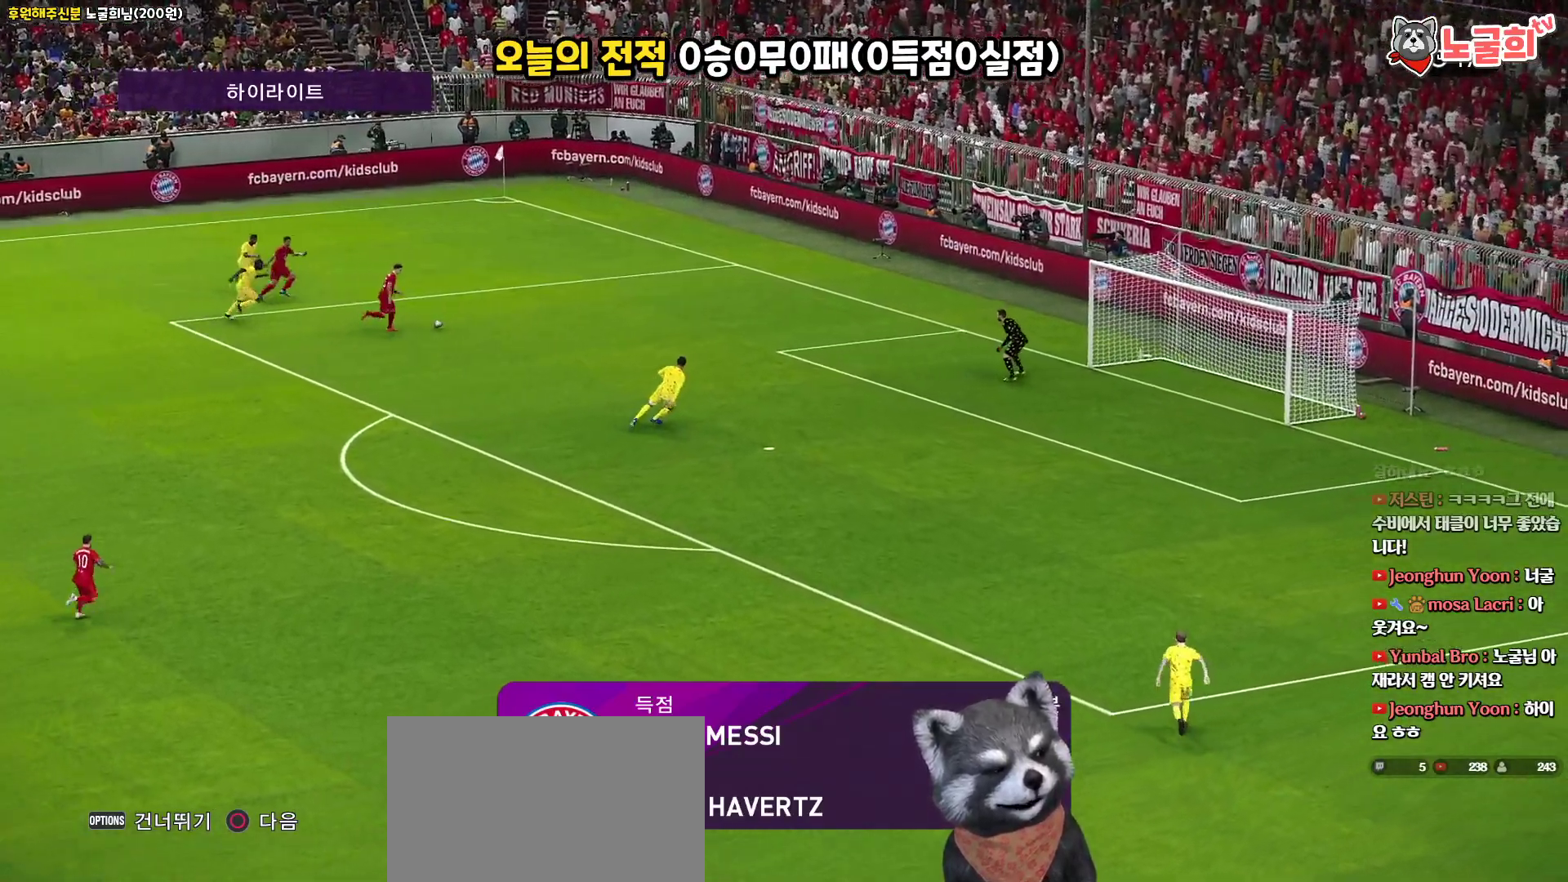
{"buttons": [], "left_stick": "center", "right_stick": "center", "events": []}
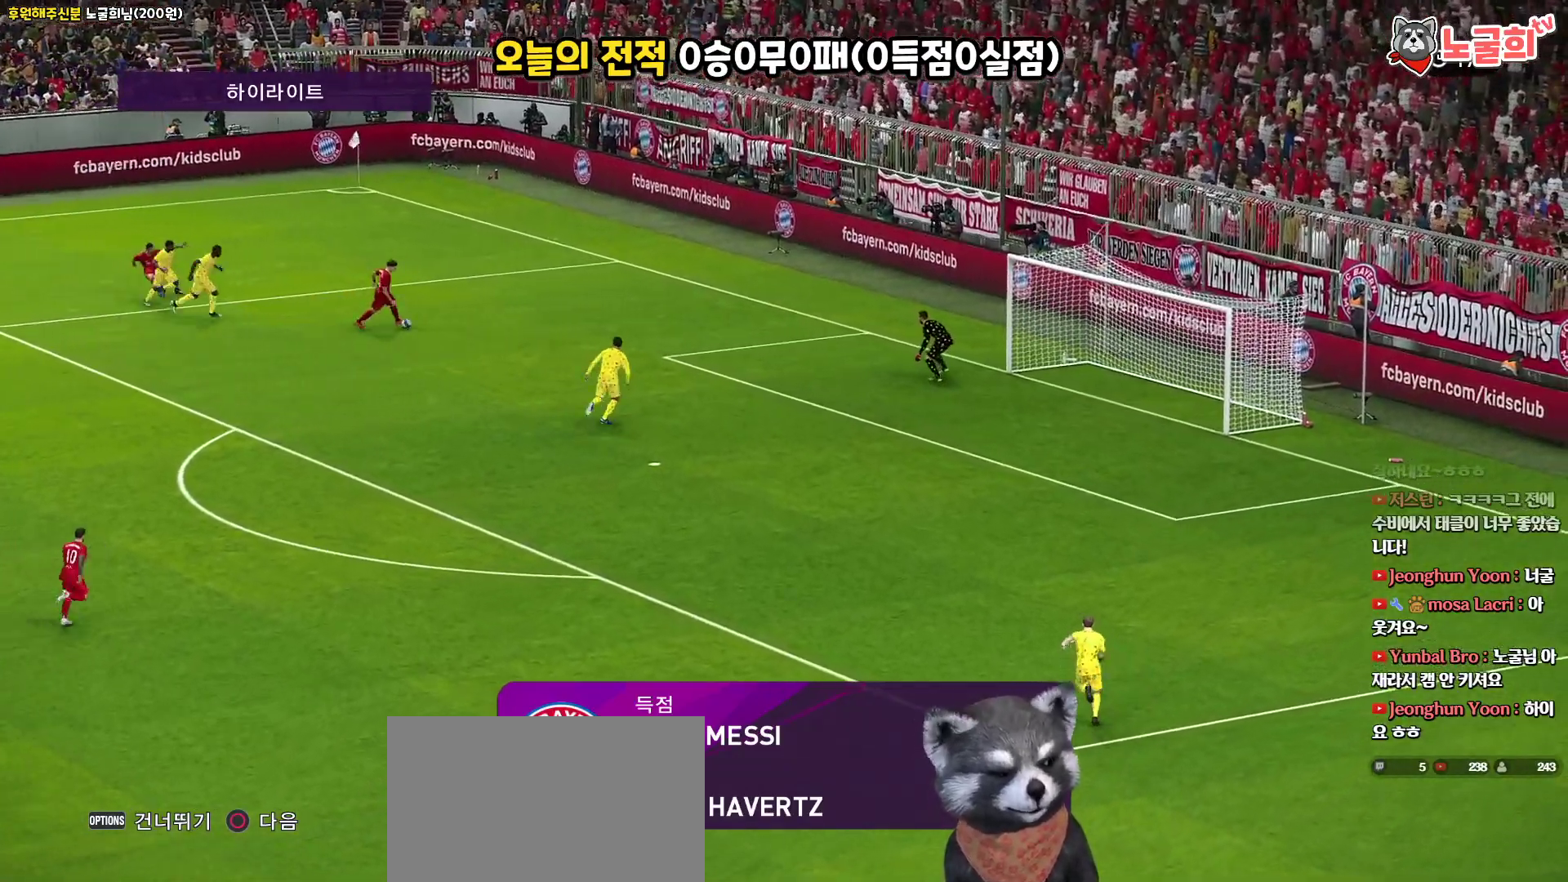
{"buttons": [], "left_stick": "center", "right_stick": "center", "events": []}
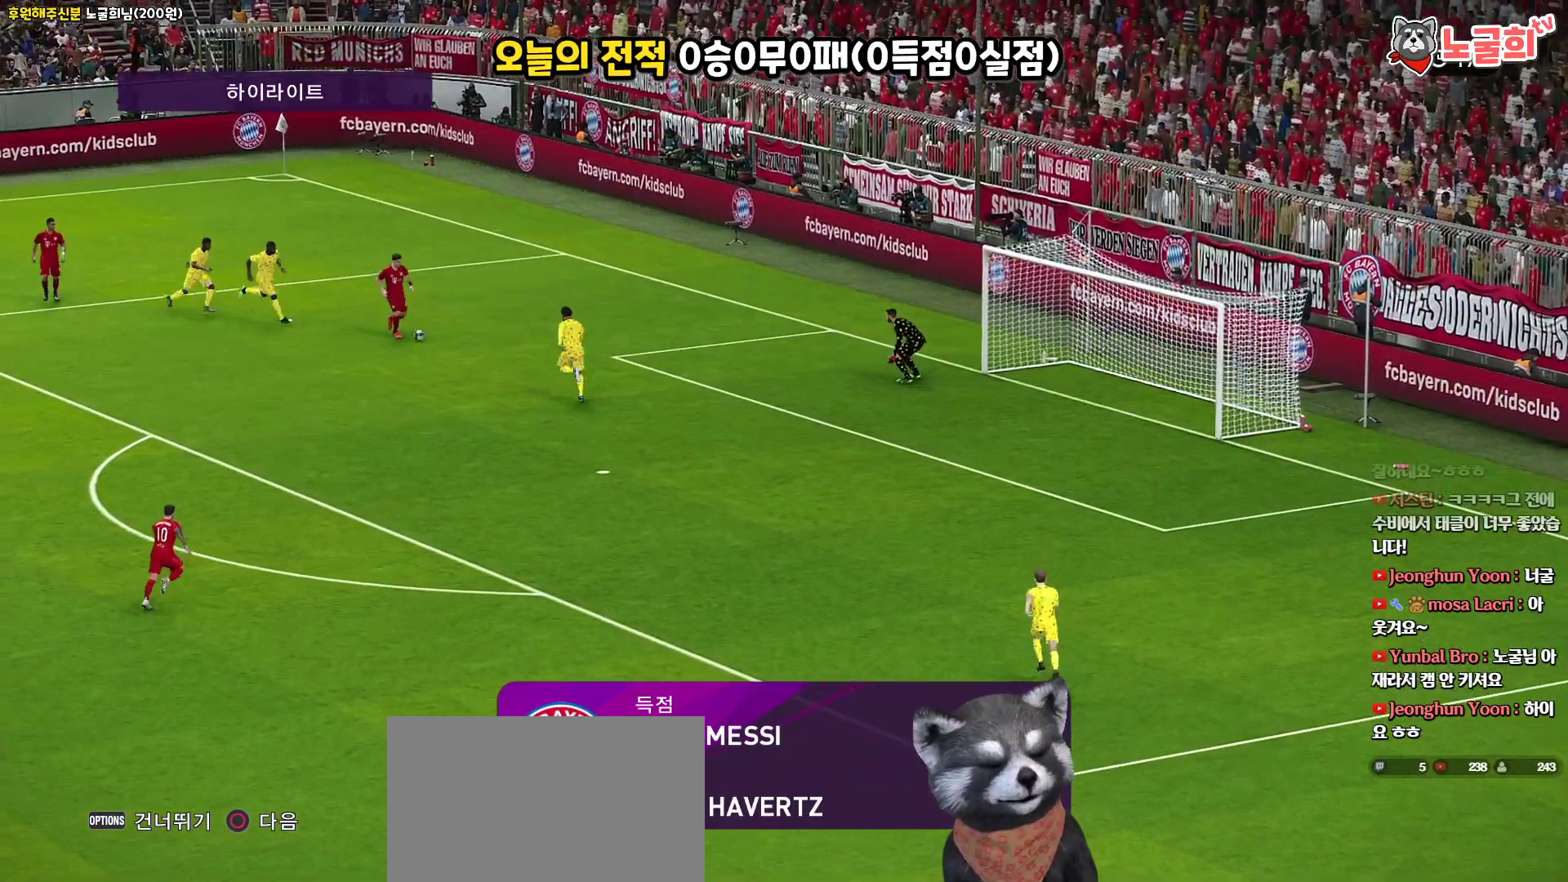
{"buttons": [], "left_stick": "center", "right_stick": "center", "events": [[100, "START", "down"], [250, "START", "up"], [317, "START", "down"], [450, "START", "up"]]}
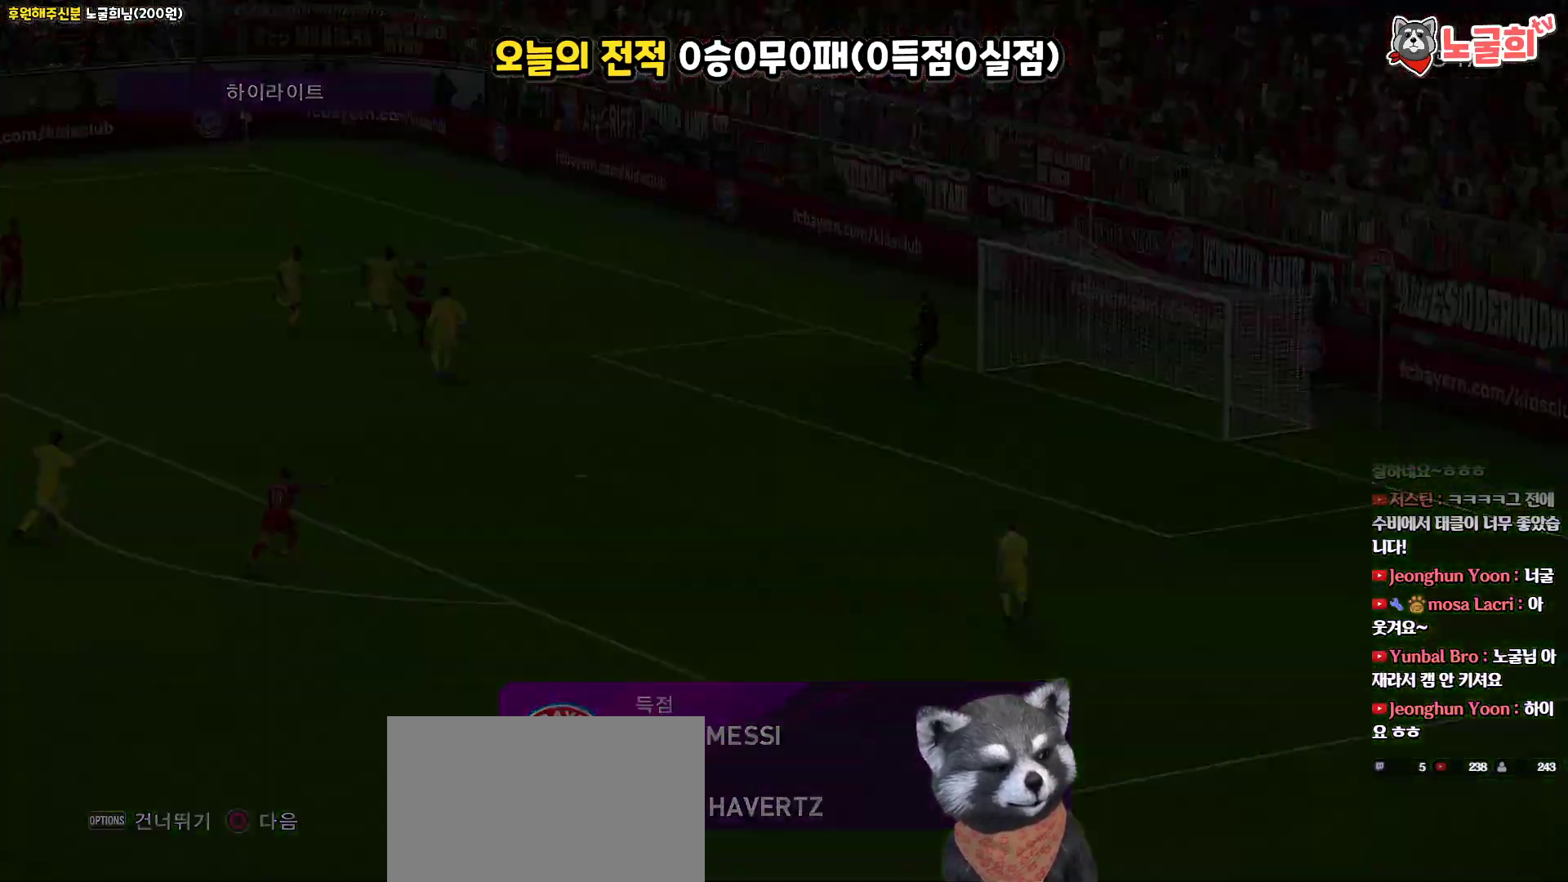
{"buttons": ["START"], "left_stick": "center", "right_stick": "center", "events": [[33, "START", "down"], [167, "START", "up"], [267, "START", "down"], [383, "START", "up"], [450, "START", "down"]]}
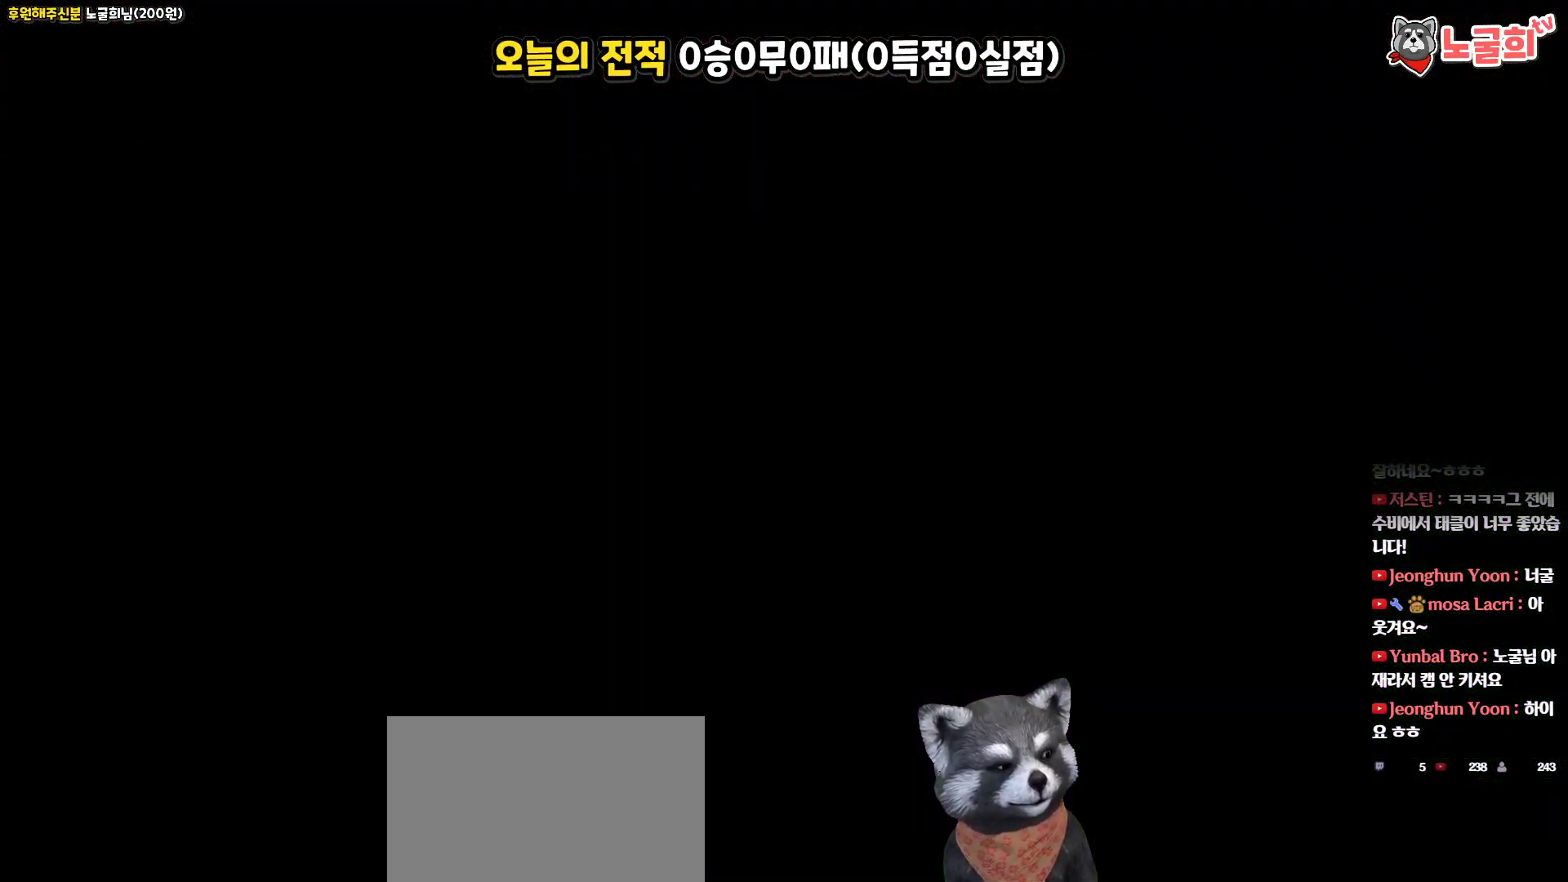
{"buttons": ["START"], "left_stick": "center", "right_stick": "center", "events": [[100, "START", "up"], [183, "START", "down"], [317, "START", "up"], [400, "START", "down"]]}
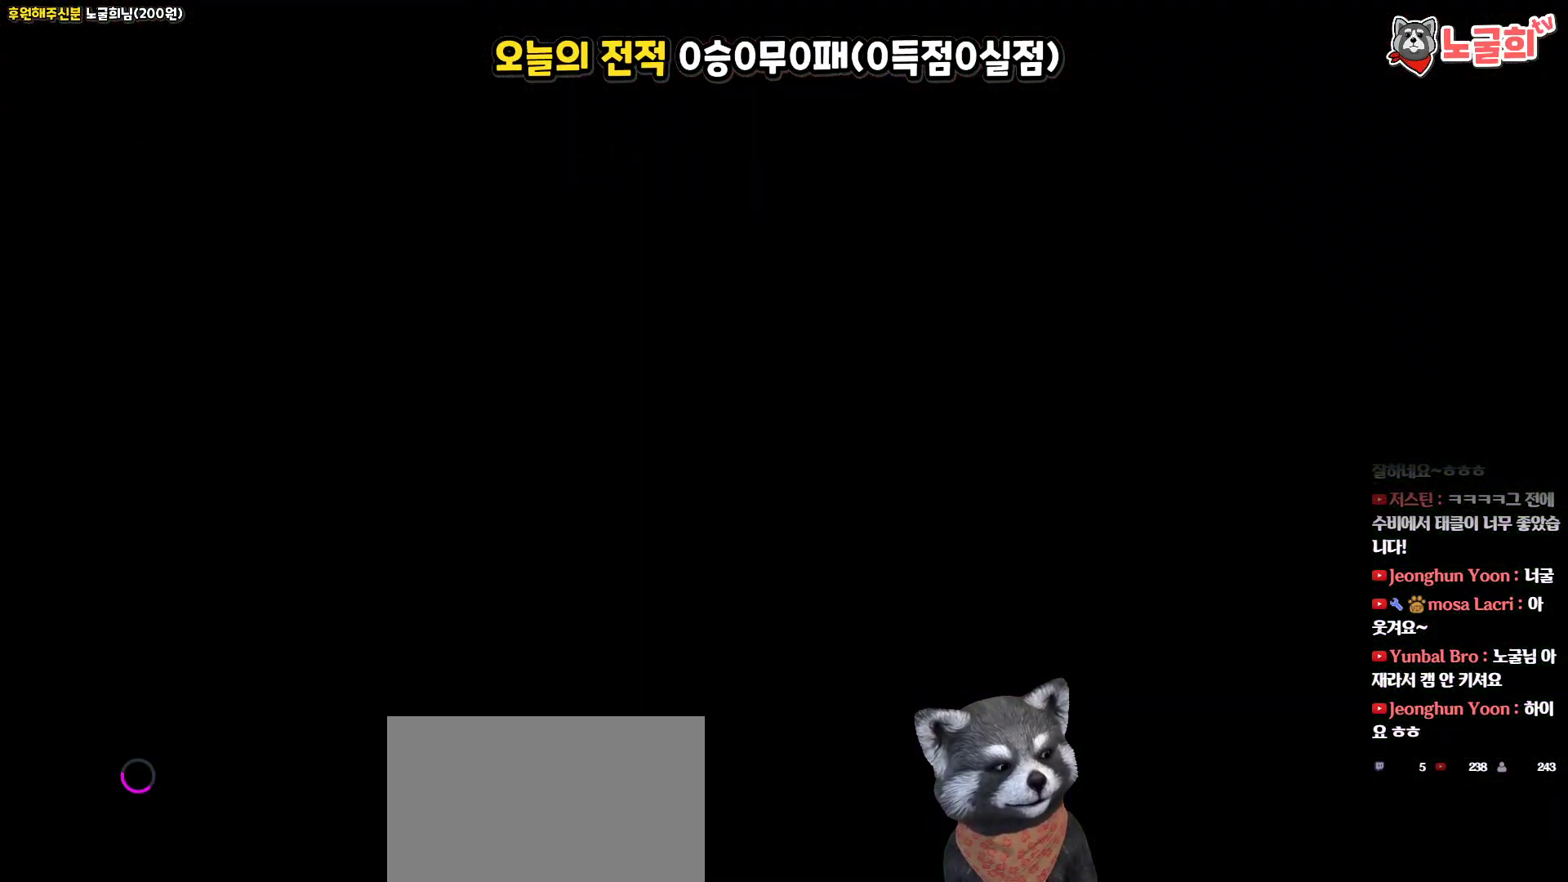
{"buttons": ["START"], "left_stick": "center", "right_stick": "center", "events": [[17, "START", "up"], [117, "START", "down"], [217, "START", "up"], [300, "START", "down"], [400, "START", "up"], [483, "START", "down"]]}
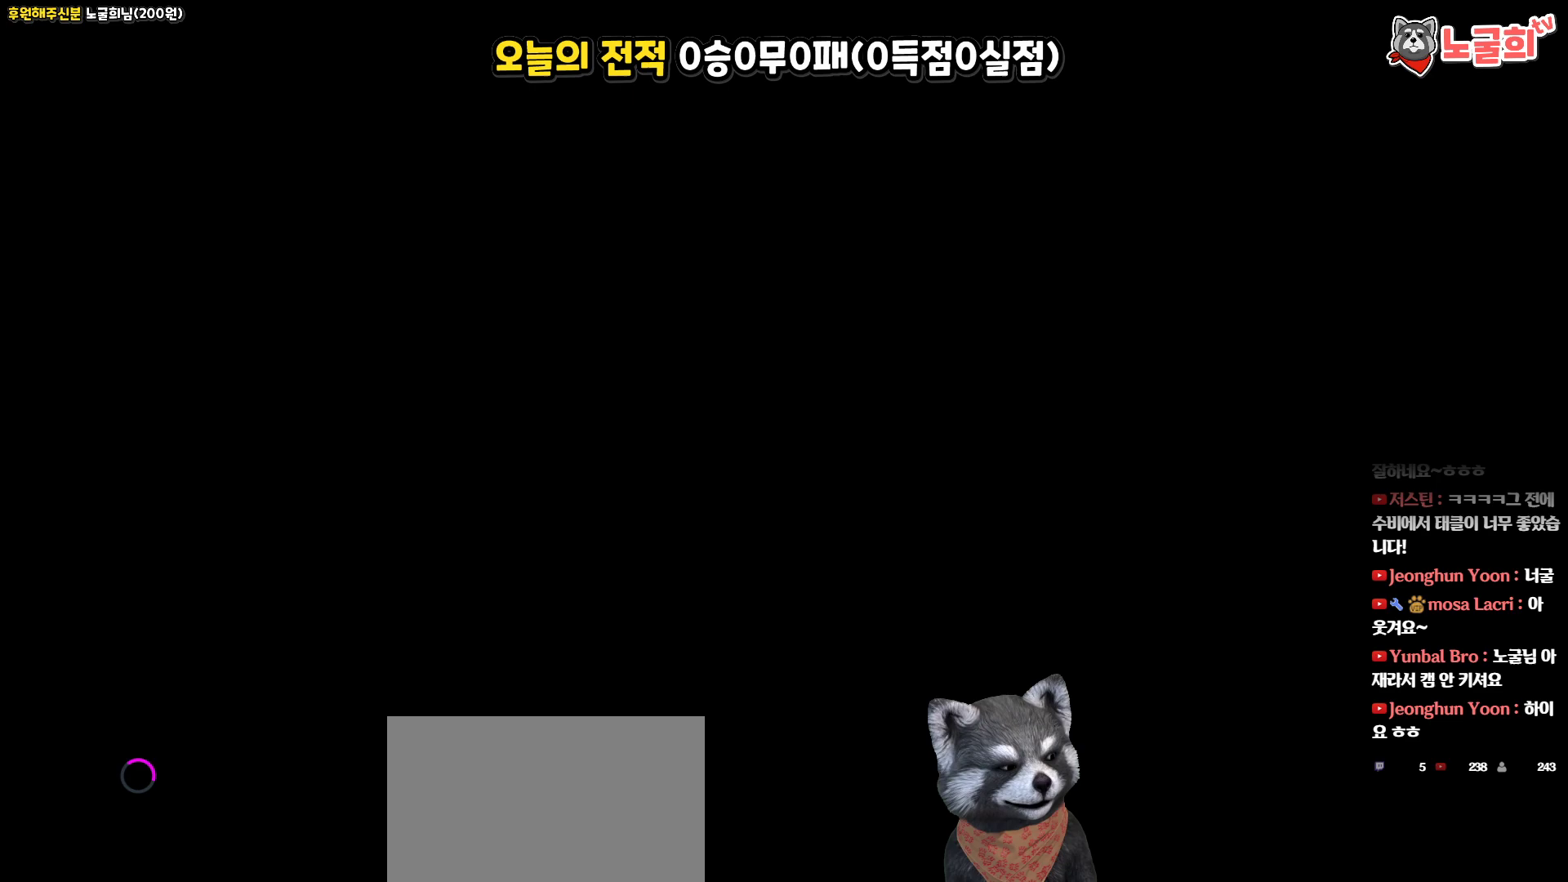
{"buttons": ["START"], "left_stick": "center", "right_stick": "center", "events": [[83, "START", "up"], [183, "START", "down"], [283, "START", "up"], [400, "START", "down"]]}
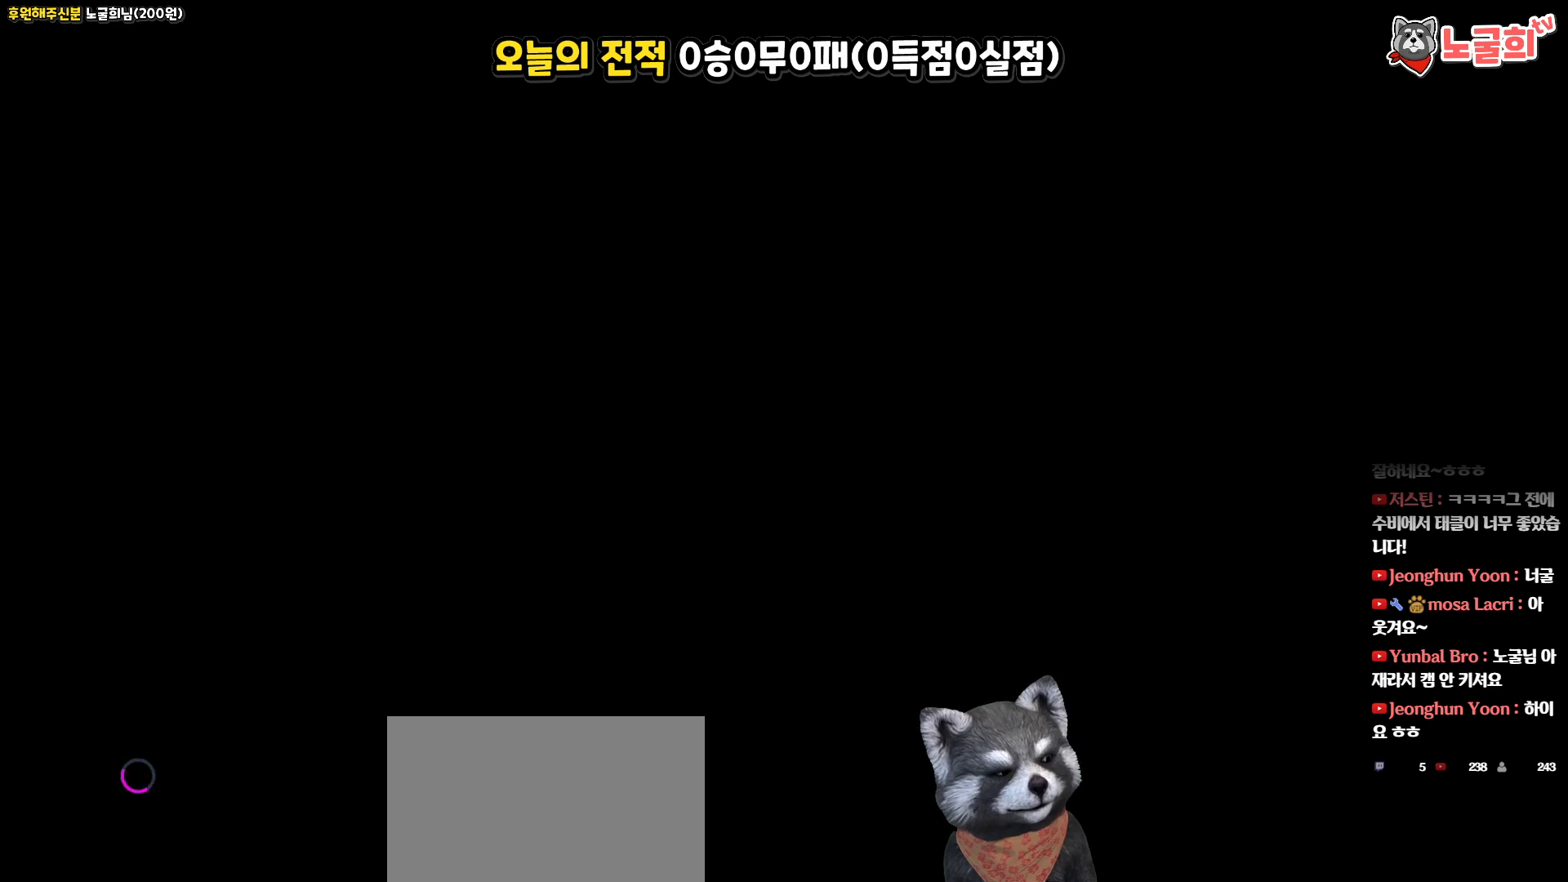
{"buttons": [], "left_stick": "center", "right_stick": "center", "events": [[33, "START", "up"], [117, "START", "down"], [233, "START", "up"], [333, "START", "down"], [450, "START", "up"]]}
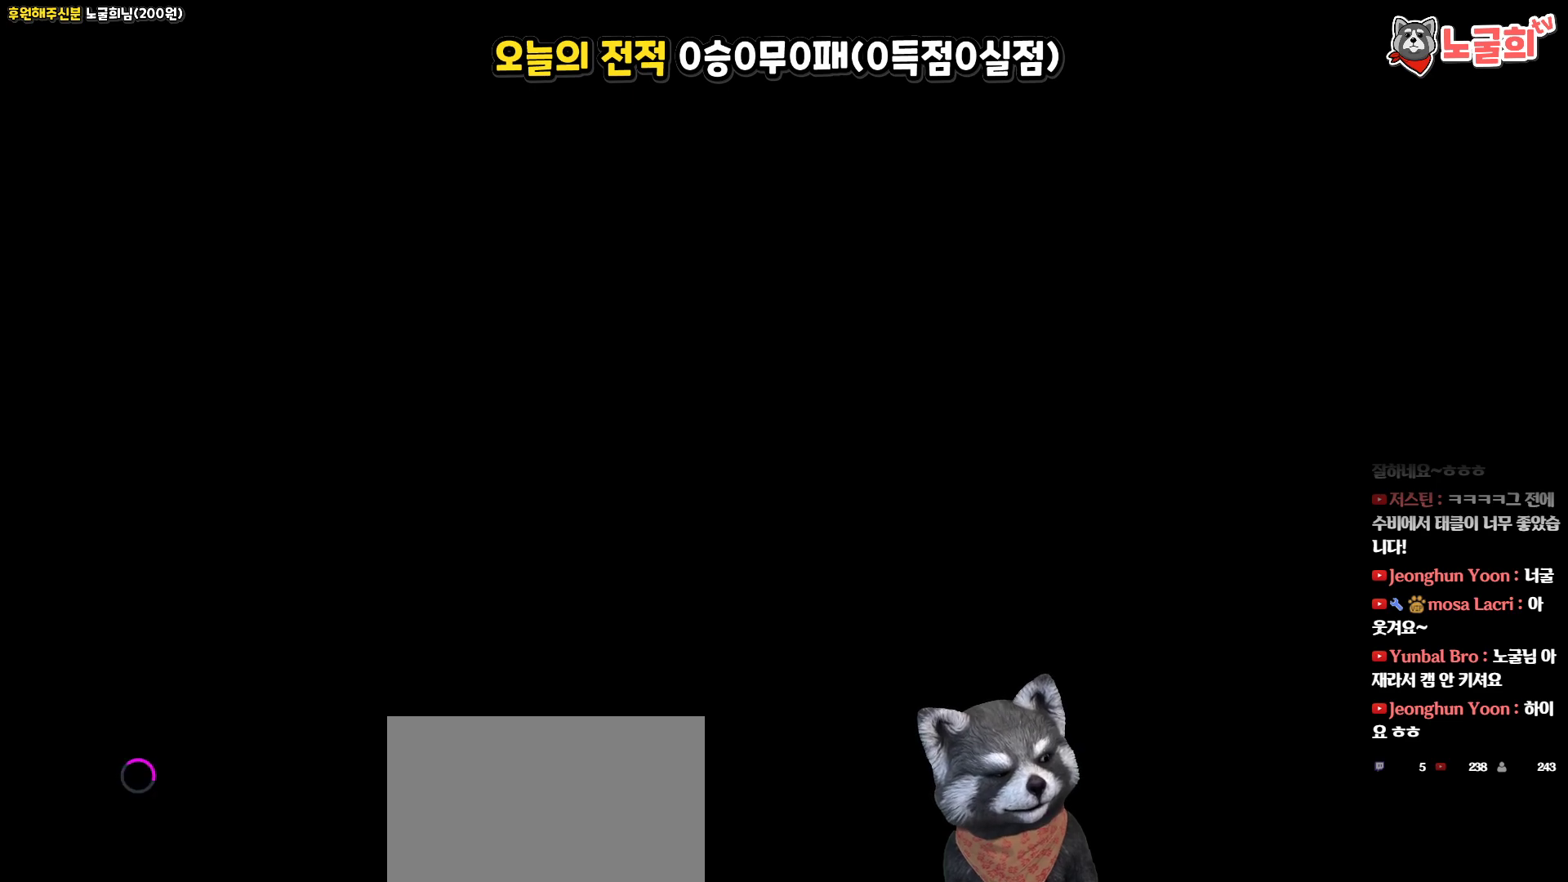
{"buttons": ["START"], "left_stick": "center", "right_stick": "center", "events": [[50, "START", "down"], [150, "START", "up"], [250, "START", "down"], [367, "START", "up"], [450, "START", "down"]]}
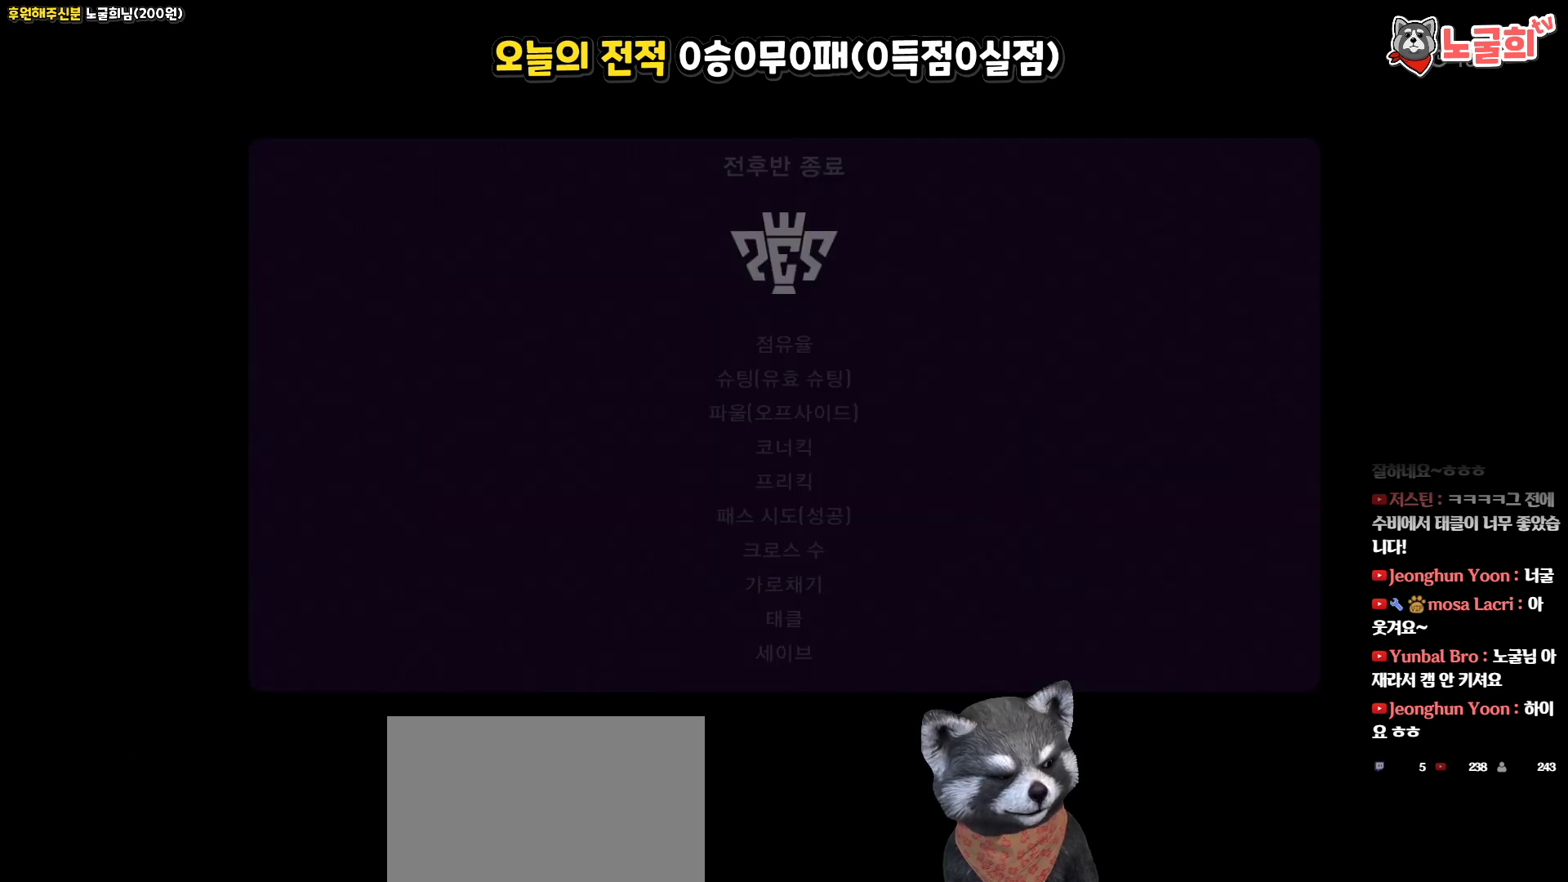
{"buttons": [], "left_stick": "center", "right_stick": "center", "events": [[67, "START", "up"], [150, "START", "down"], [283, "START", "up"], [350, "START", "down"], [483, "START", "up"]]}
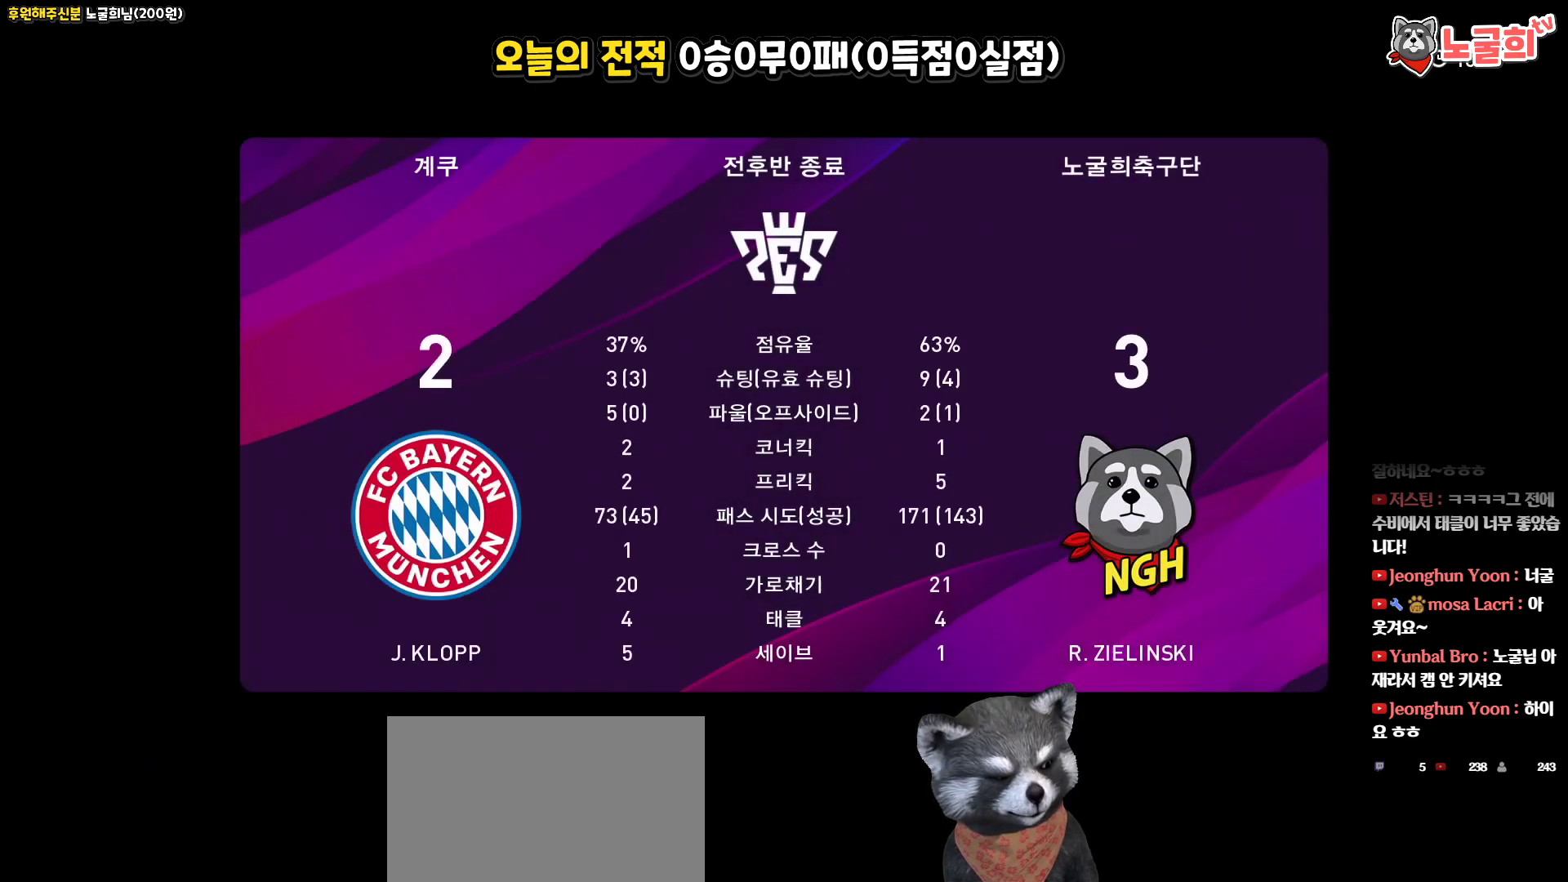
{"buttons": ["START"], "left_stick": "center", "right_stick": "center", "events": [[67, "START", "down"], [183, "START", "up"], [267, "START", "down"], [383, "START", "up"], [467, "START", "down"]]}
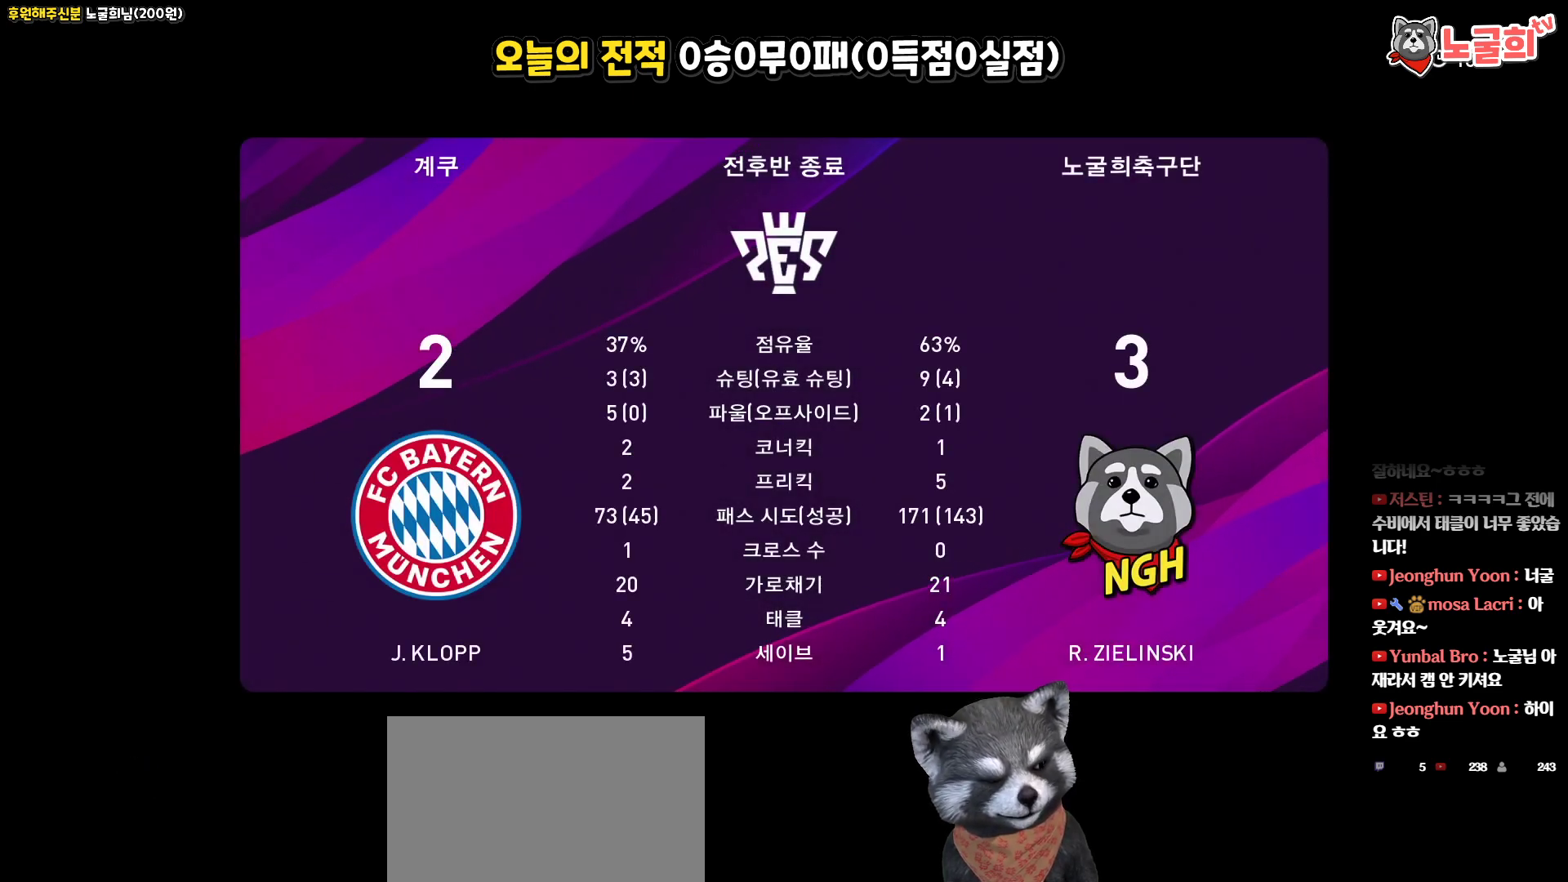
{"buttons": [], "left_stick": "center", "right_stick": "center", "events": [[83, "START", "up"], [183, "START", "down"], [283, "START", "up"], [367, "START", "down"], [500, "START", "up"]]}
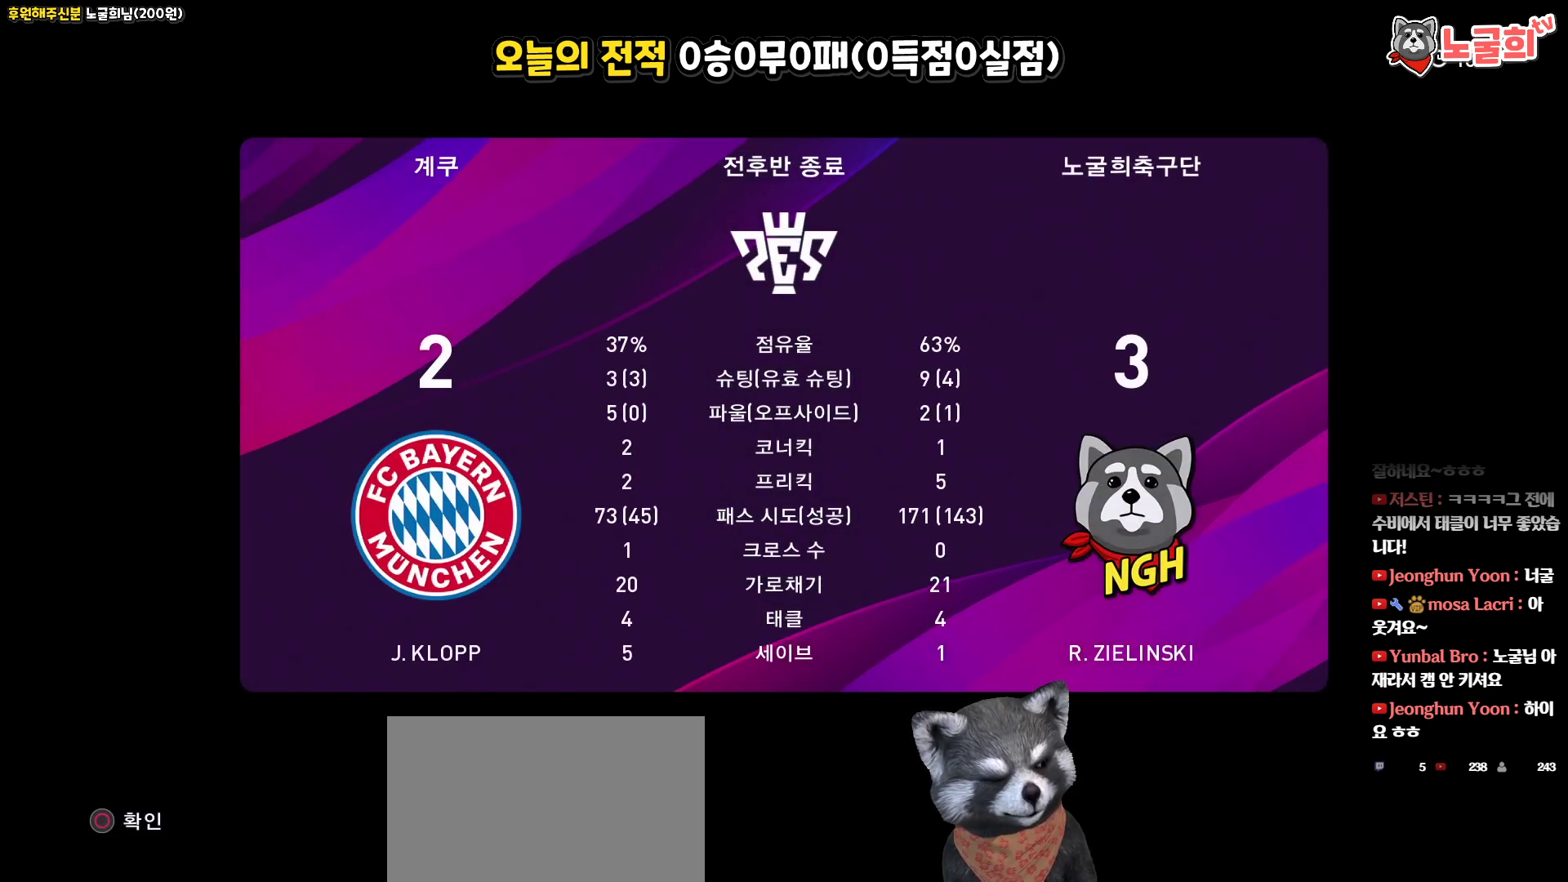
{"buttons": ["START"], "left_stick": "center", "right_stick": "center", "events": [[67, "START", "down"], [183, "START", "up"], [250, "START", "down"], [367, "START", "up"], [467, "START", "down"]]}
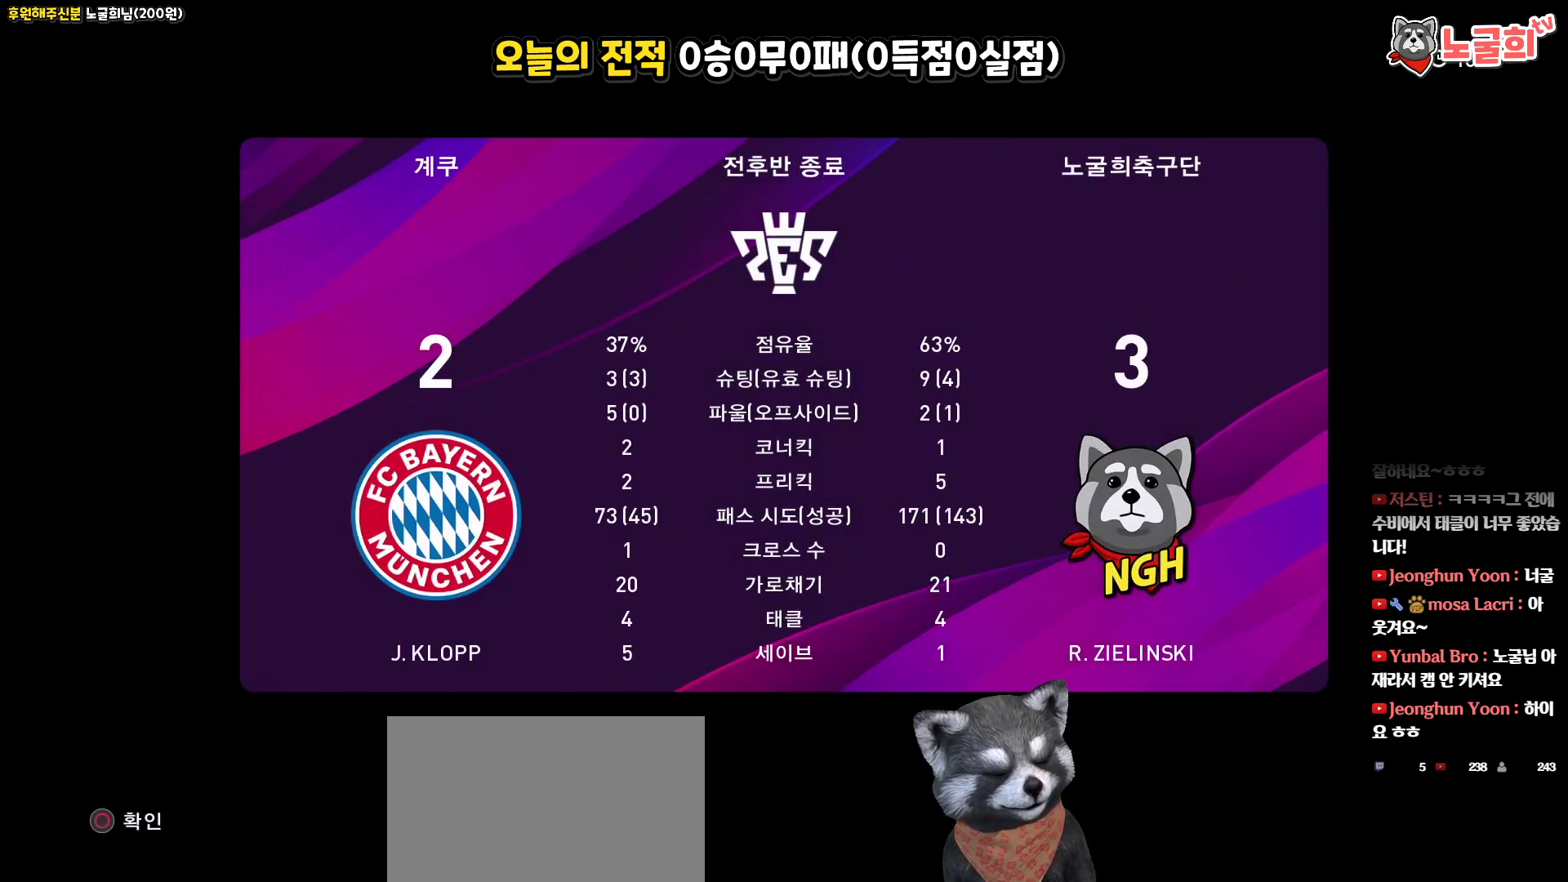
{"buttons": [], "left_stick": "center", "right_stick": "center", "events": [[83, "START", "up"], [200, "START", "down"], [317, "START", "up"]]}
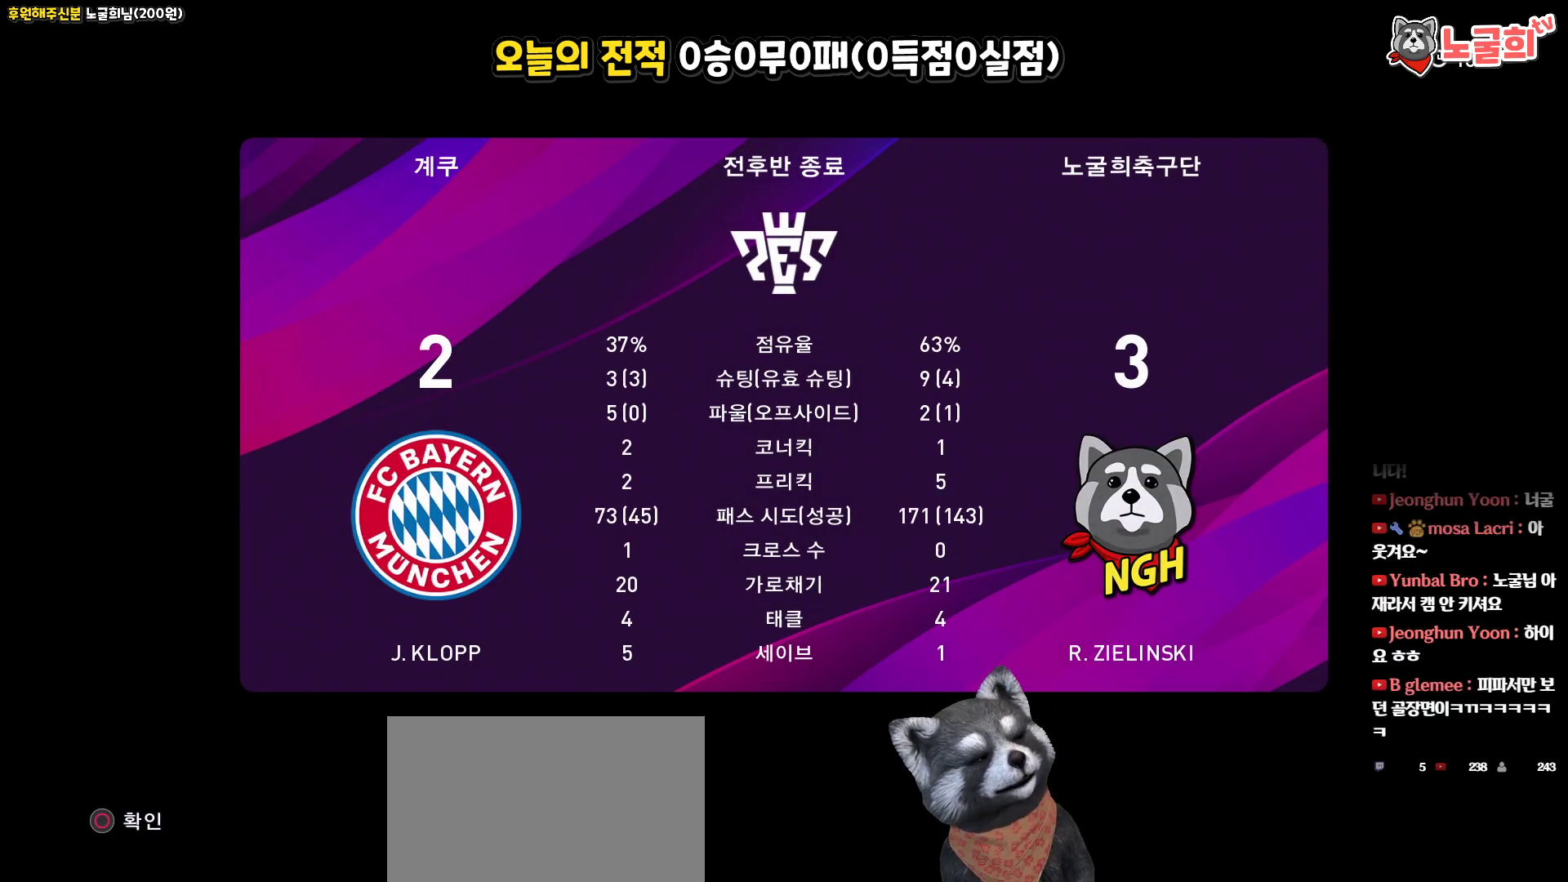
{"buttons": ["START"], "left_stick": "center", "right_stick": "center", "events": [[17, "START", "down"], [133, "START", "up"], [233, "START", "down"]]}
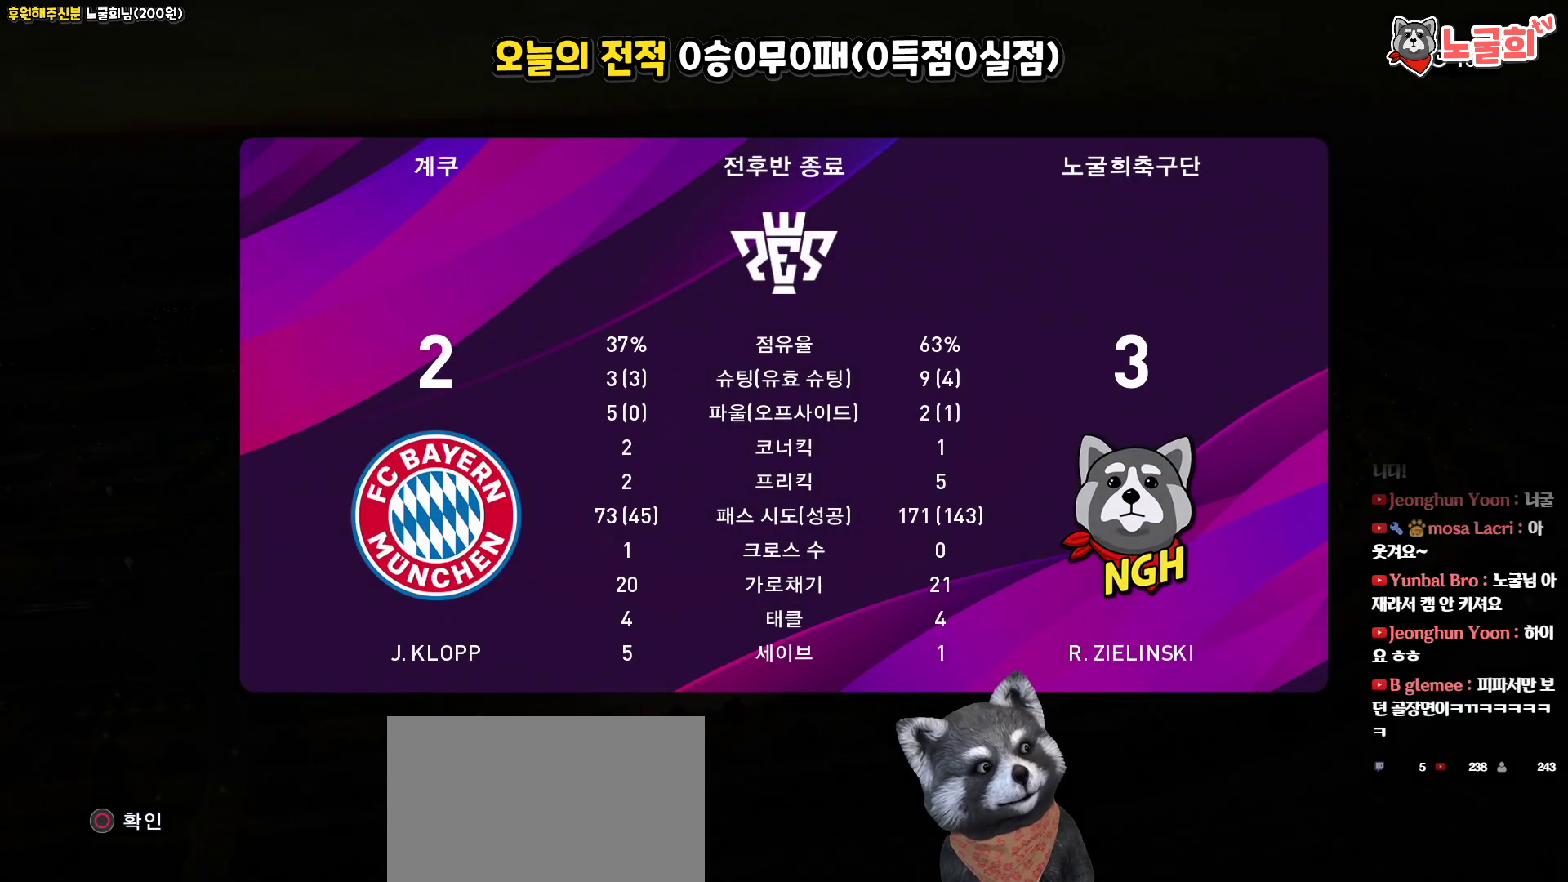
{"buttons": [], "left_stick": "center", "right_stick": "center", "events": [[67, "START", "up"], [117, "START", "down"], [233, "START", "up"], [333, "START", "down"], [450, "START", "up"]]}